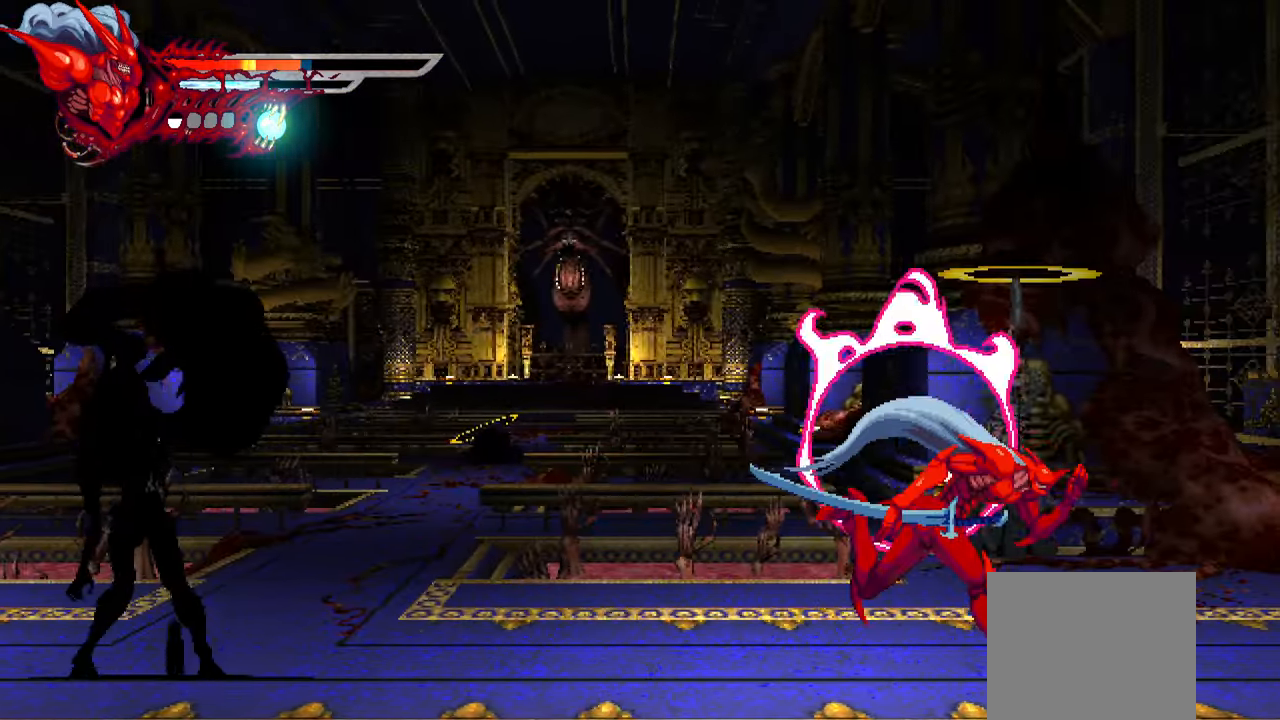
Gameplay with a controller (PlayStation layout); each line is a JSON object with the inputs held at the frame after it. "events" lists button and stick changes between this image and that frame as [ms after this image, input, new state], when the widget could be followed in between. Not read: left_stick other_buttons right_stick.
{"buttons": ["L2", "DPAD_LEFT"], "events": [[217, "DPAD_RIGHT", "up"], [300, "DPAD_LEFT", "down"]]}
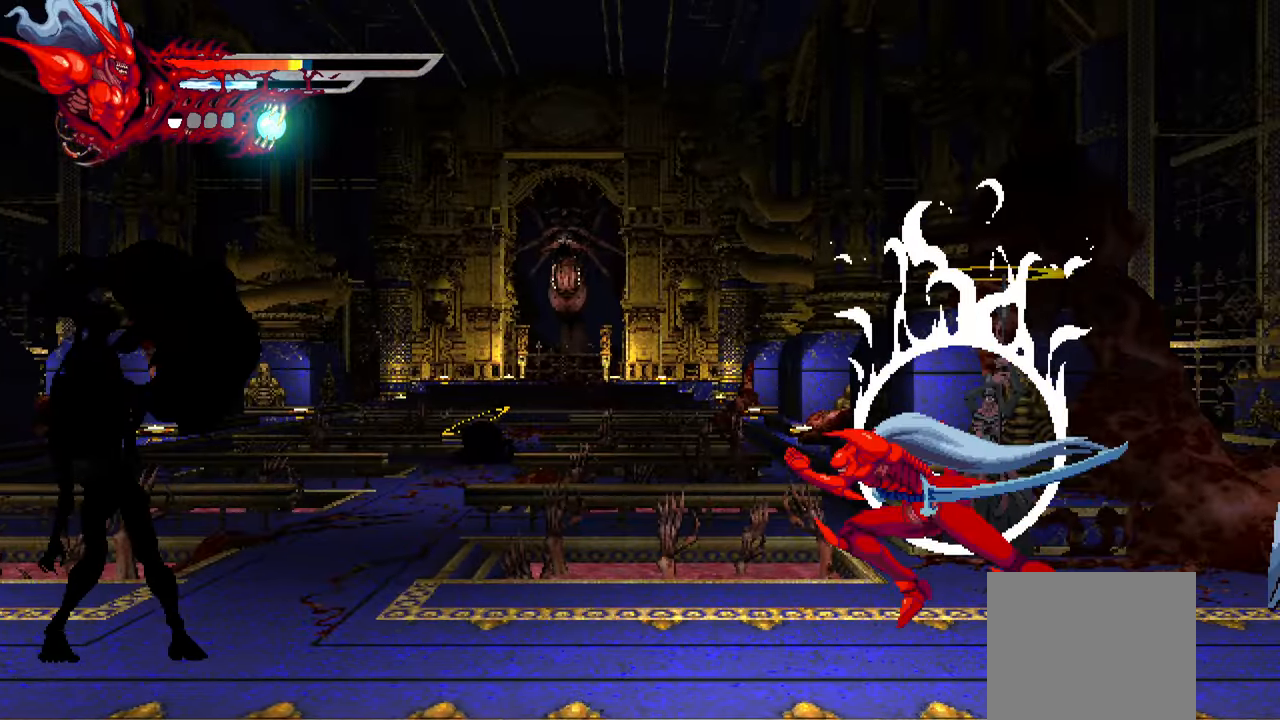
{"buttons": ["SQUARE", "DPAD_LEFT"], "events": [[333, "L2", "up"], [333, "SQUARE", "down"], [433, "SQUARE", "up"], [500, "SQUARE", "down"]]}
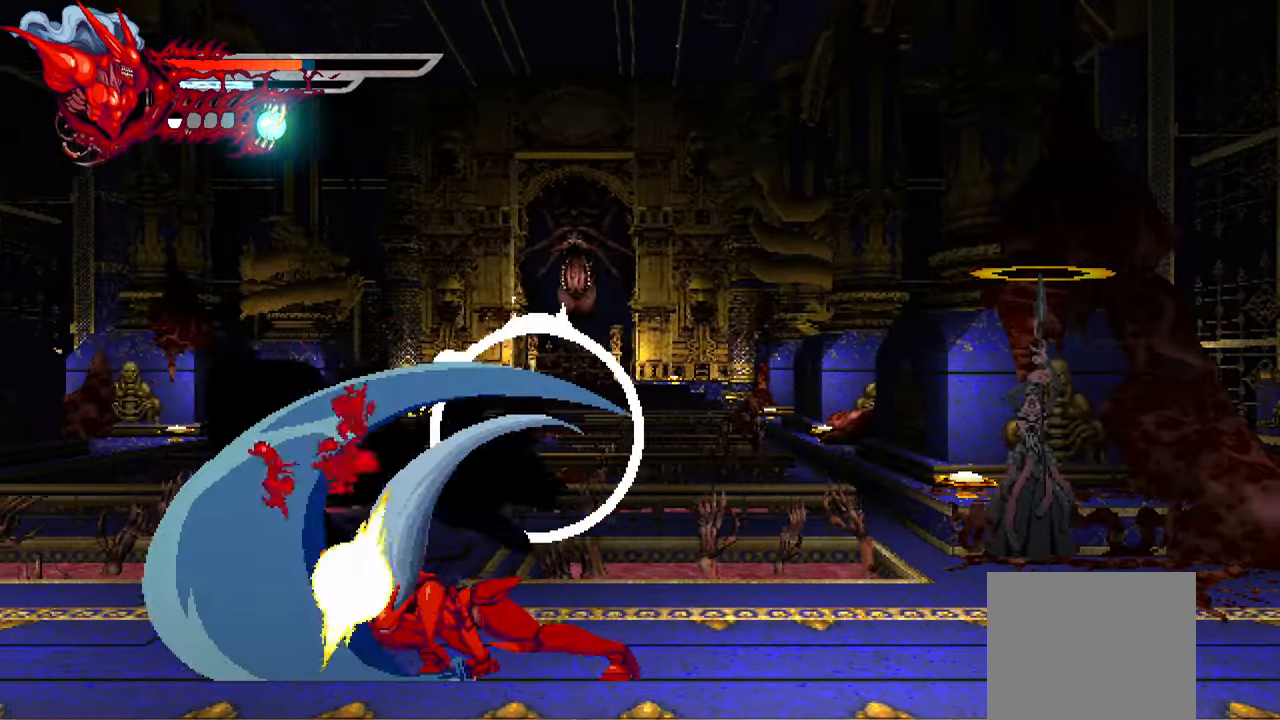
{"buttons": ["DPAD_LEFT"], "events": [[50, "SQUARE", "up"], [133, "SQUARE", "down"], [200, "SQUARE", "up"], [250, "SQUARE", "down"], [334, "SQUARE", "up"], [400, "SQUARE", "down"], [450, "SQUARE", "up"]]}
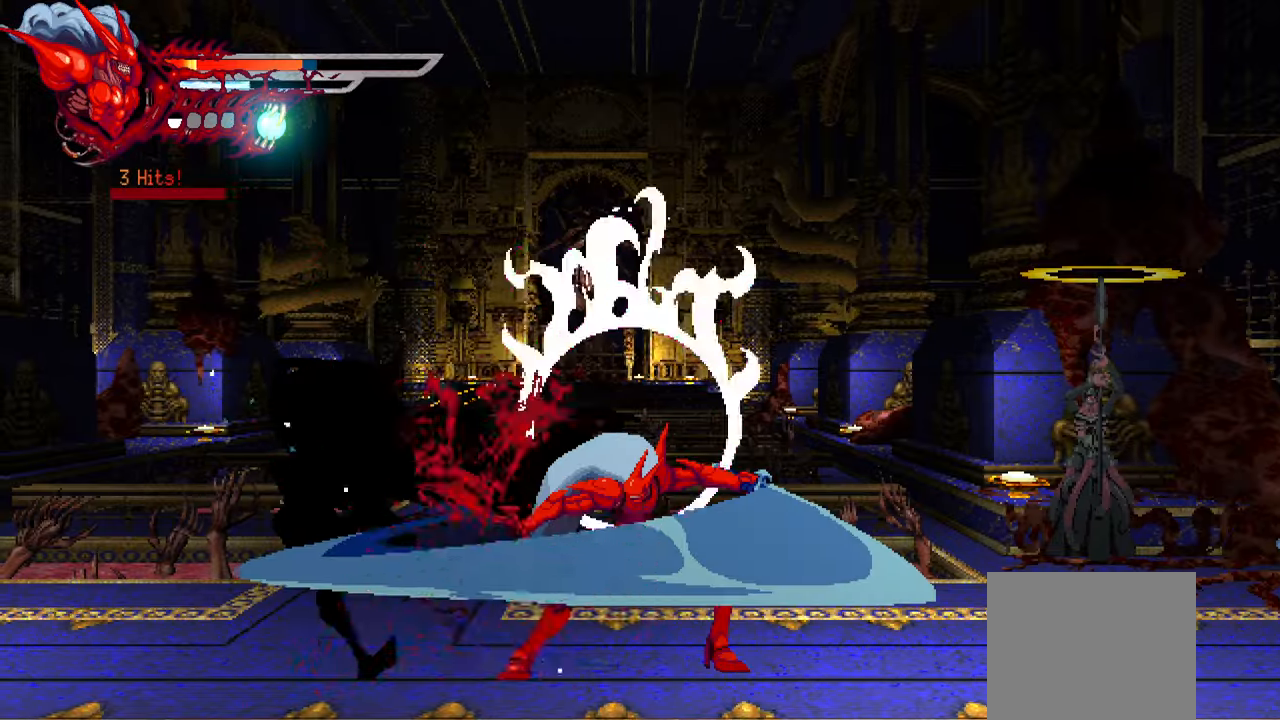
{"buttons": ["SQUARE", "DPAD_LEFT"], "events": [[17, "SQUARE", "down"], [67, "SQUARE", "up"], [117, "SQUARE", "down"], [167, "L1", "down"], [217, "SQUARE", "up"], [317, "L1", "up"], [500, "SQUARE", "down"]]}
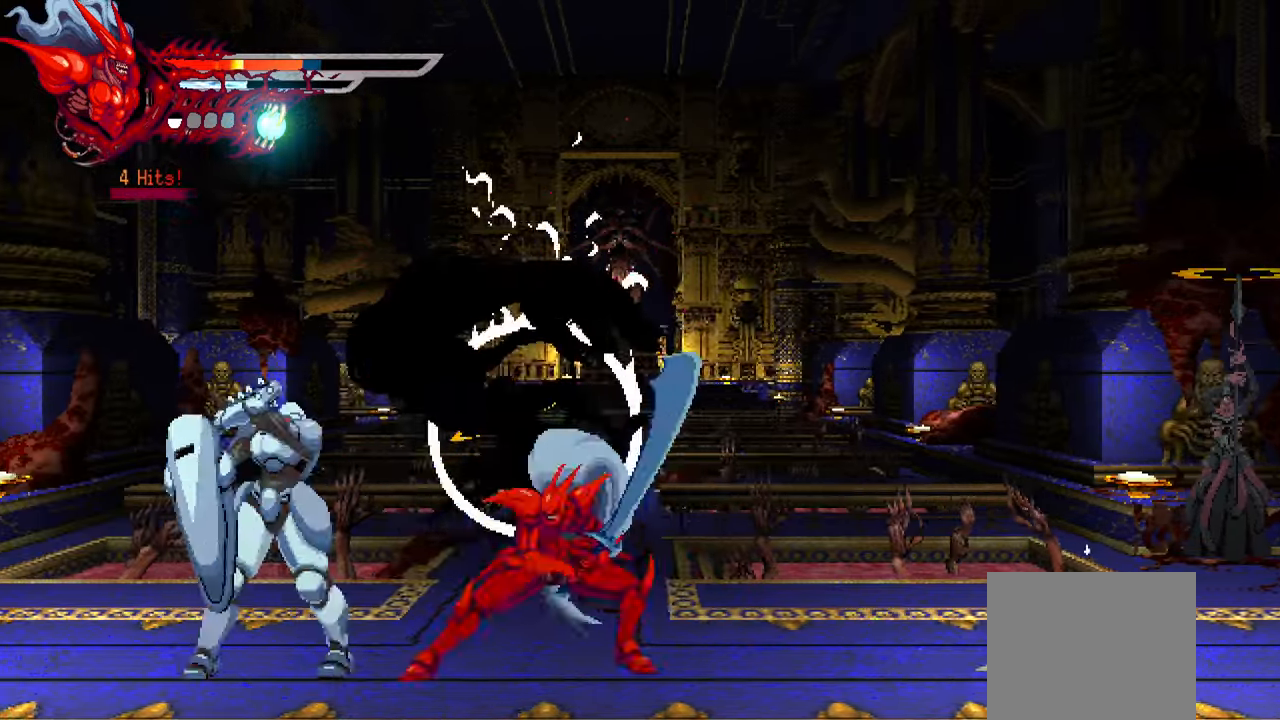
{"buttons": ["DPAD_LEFT"], "events": [[100, "SQUARE", "up"], [167, "SQUARE", "down"], [217, "SQUARE", "up"], [284, "SQUARE", "down"], [350, "SQUARE", "up"], [400, "SQUARE", "down"], [467, "SQUARE", "up"]]}
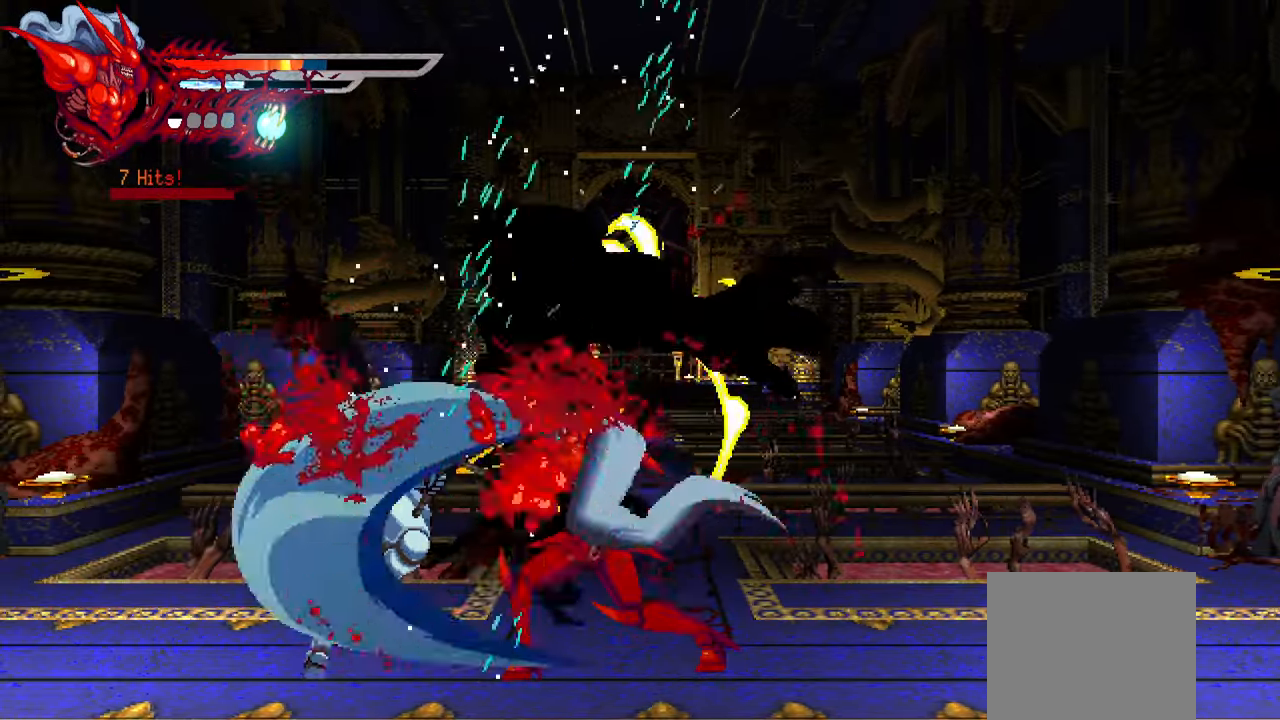
{"buttons": ["DPAD_LEFT"], "events": [[34, "SQUARE", "down"], [100, "SQUARE", "up"], [200, "SQUARE", "down"], [234, "SQUARE", "up"], [400, "SQUARE", "down"], [484, "SQUARE", "up"]]}
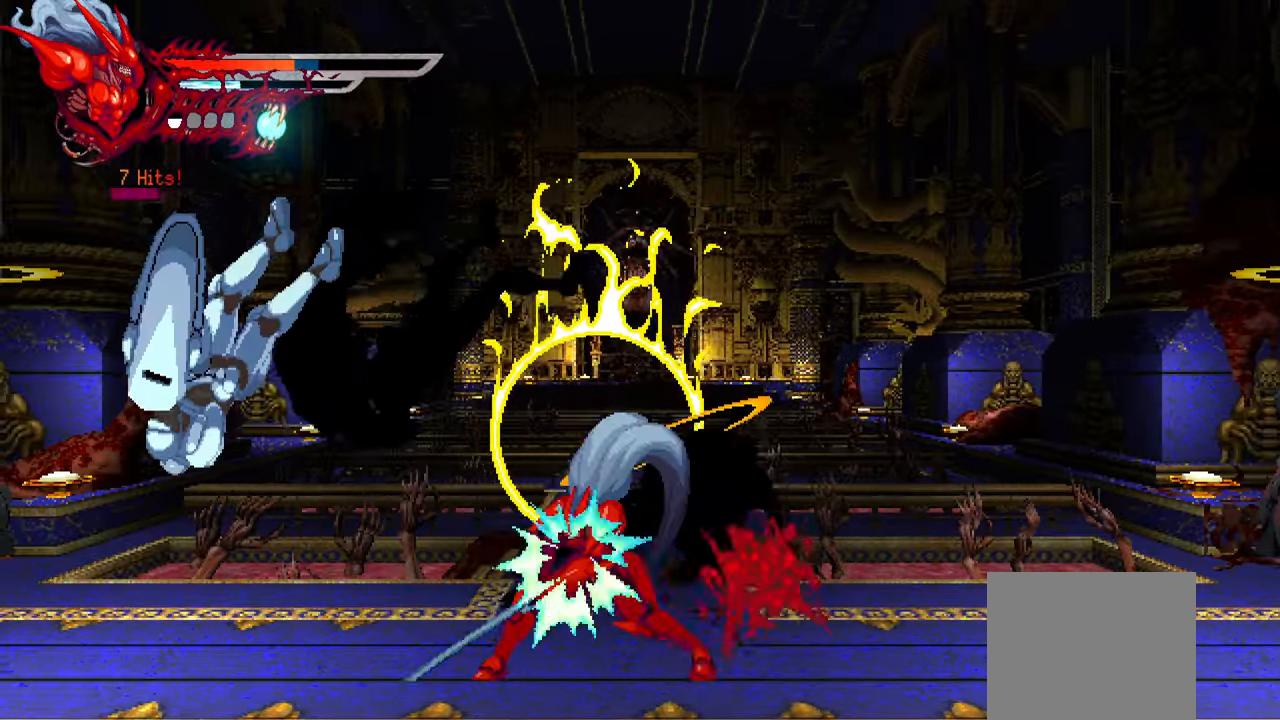
{"buttons": ["SQUARE", "DPAD_LEFT"], "events": [[34, "SQUARE", "down"], [117, "SQUARE", "up"], [184, "SQUARE", "down"], [250, "SQUARE", "up"], [317, "SQUARE", "down"], [384, "SQUARE", "up"], [450, "SQUARE", "down"]]}
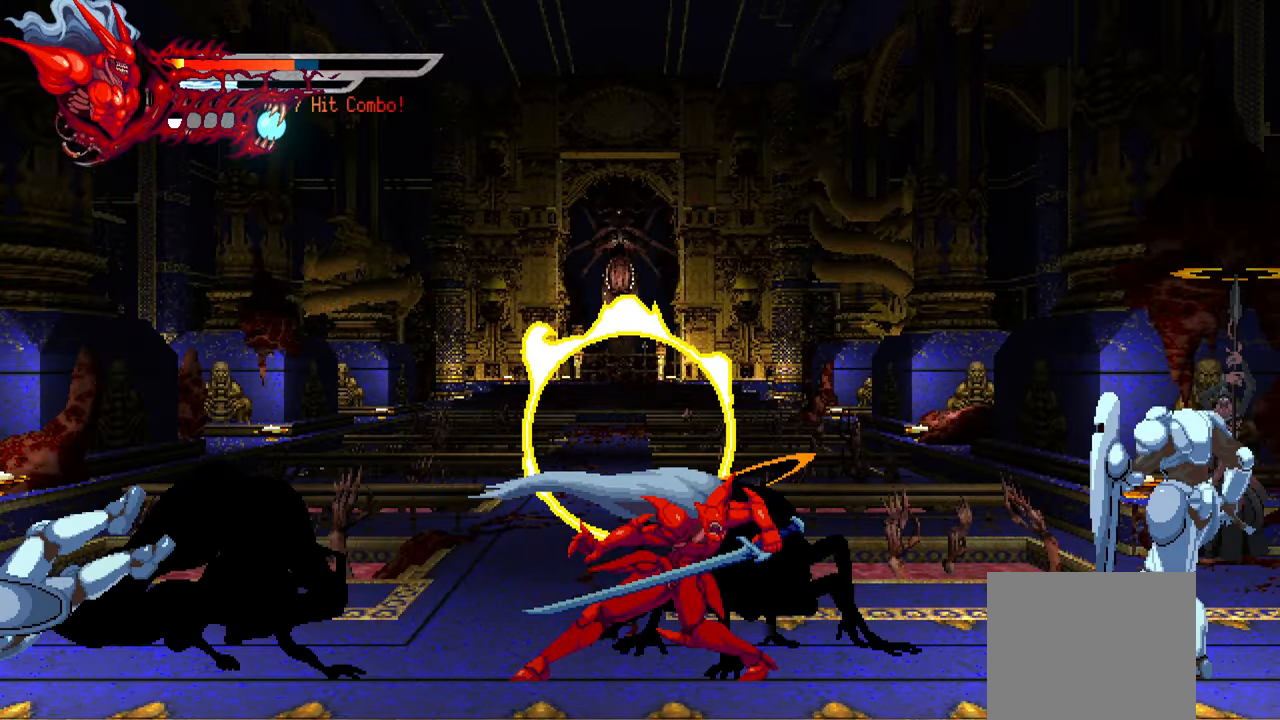
{"buttons": ["L1", "DPAD_LEFT"], "events": [[34, "SQUARE", "up"], [117, "SQUARE", "down"], [150, "SQUARE", "up"], [234, "SQUARE", "down"], [317, "SQUARE", "up"], [384, "L1", "down"]]}
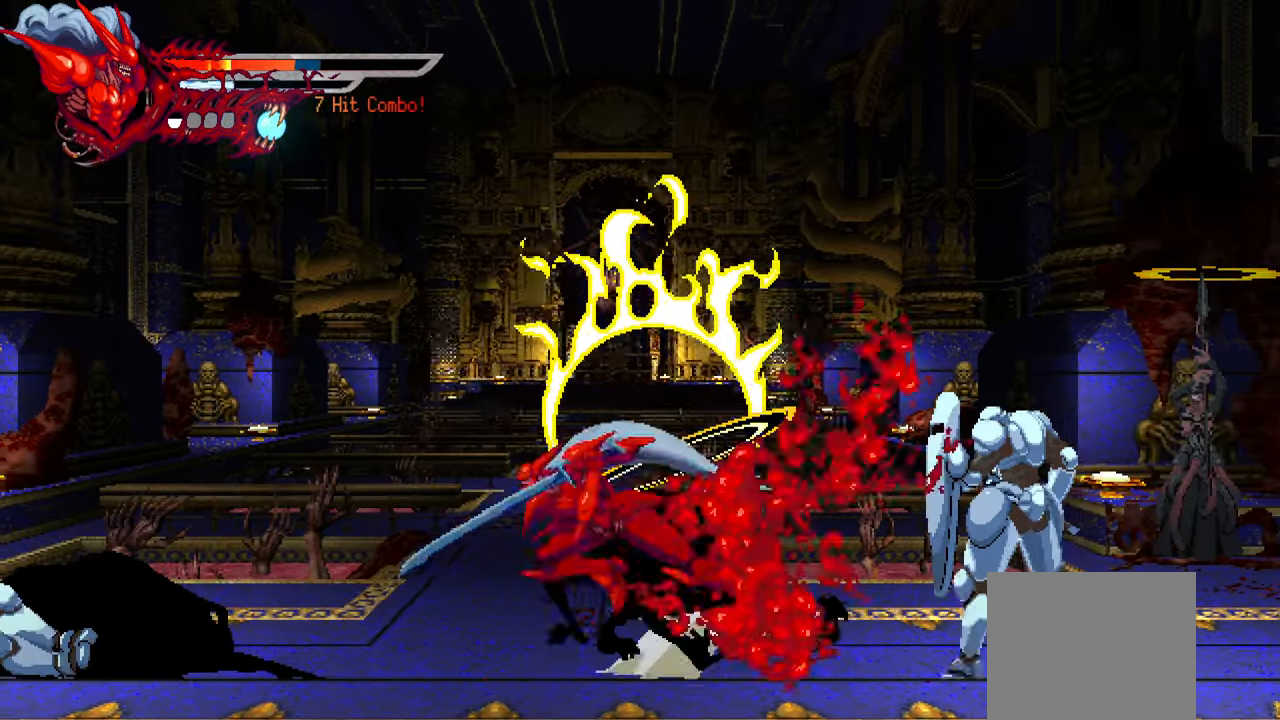
{"buttons": ["TRIANGLE", "DPAD_LEFT"], "events": [[67, "L1", "up"], [84, "SQUARE", "down"], [184, "SQUARE", "up"], [250, "SQUARE", "down"], [300, "SQUARE", "up"], [434, "TRIANGLE", "down"]]}
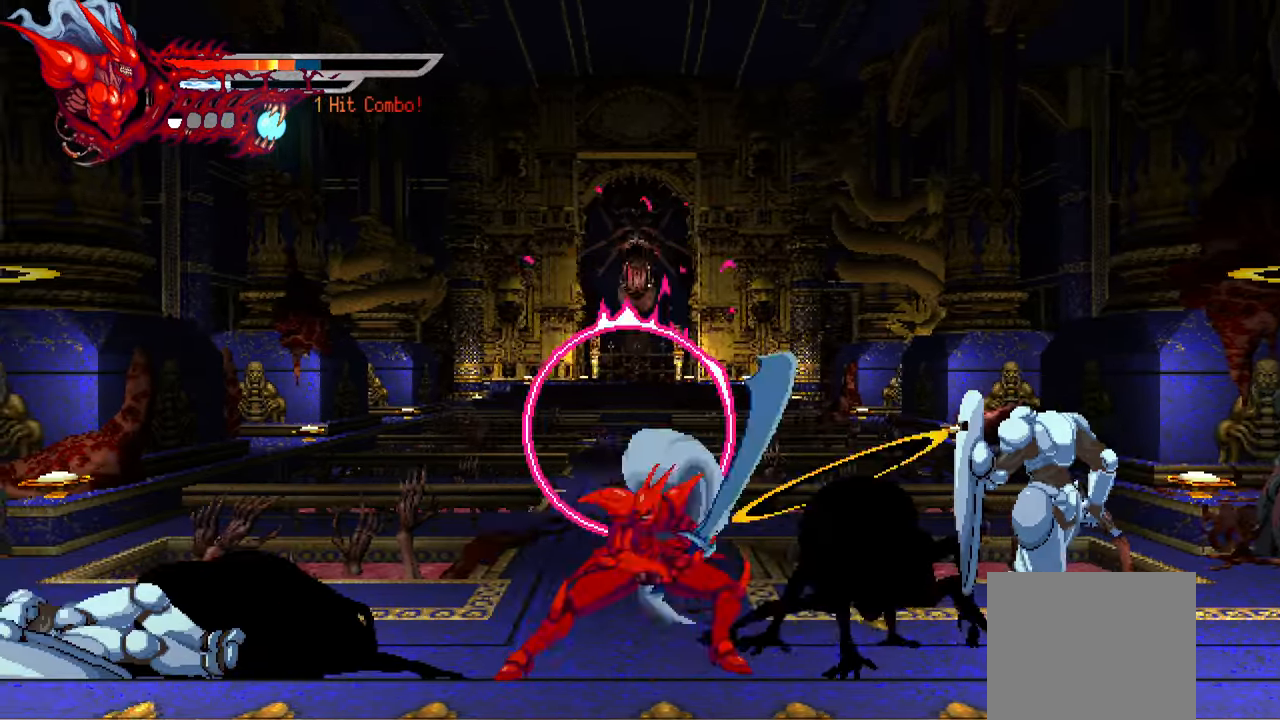
{"buttons": ["L1", "DPAD_LEFT"], "events": [[34, "TRIANGLE", "up"], [100, "TRIANGLE", "down"], [167, "TRIANGLE", "up"], [234, "TRIANGLE", "down"], [300, "TRIANGLE", "up"], [350, "TRIANGLE", "down"], [400, "L1", "down"], [450, "TRIANGLE", "up"]]}
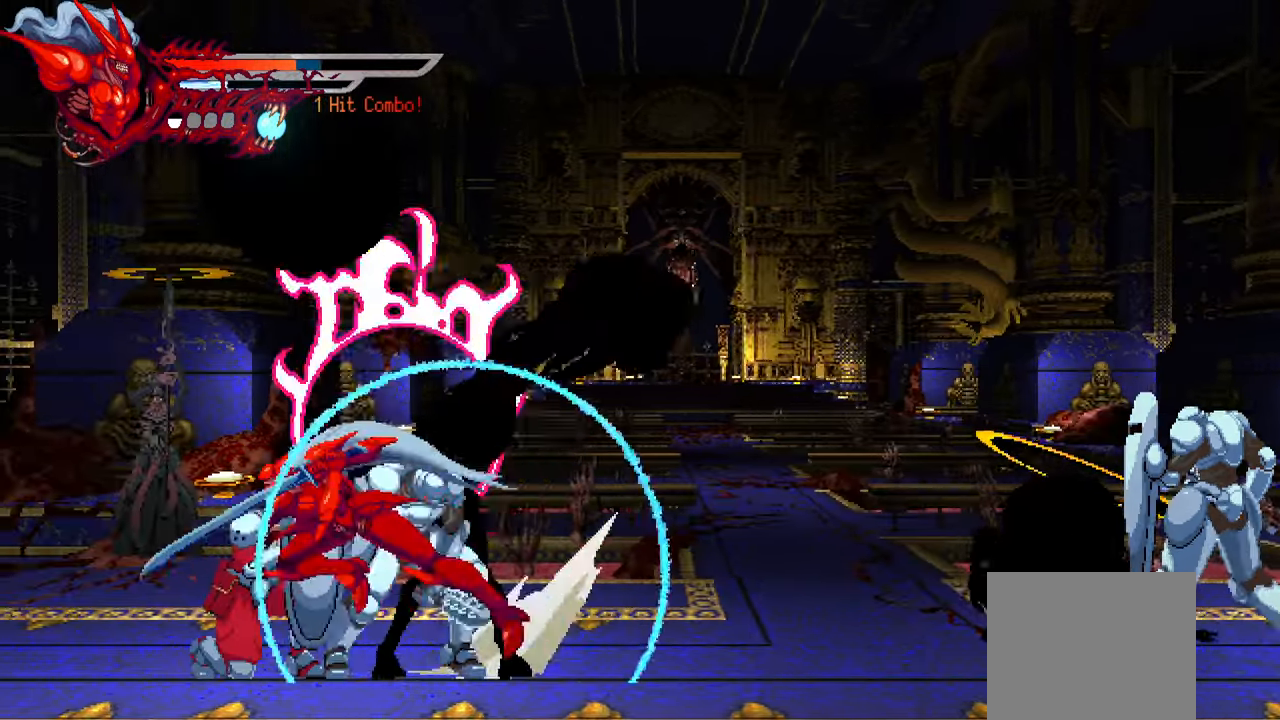
{"buttons": ["SQUARE", "DPAD_RIGHT"], "events": [[84, "L1", "up"], [200, "DPAD_LEFT", "up"], [284, "DPAD_RIGHT", "down"], [317, "SQUARE", "down"], [400, "SQUARE", "up"], [466, "SQUARE", "down"]]}
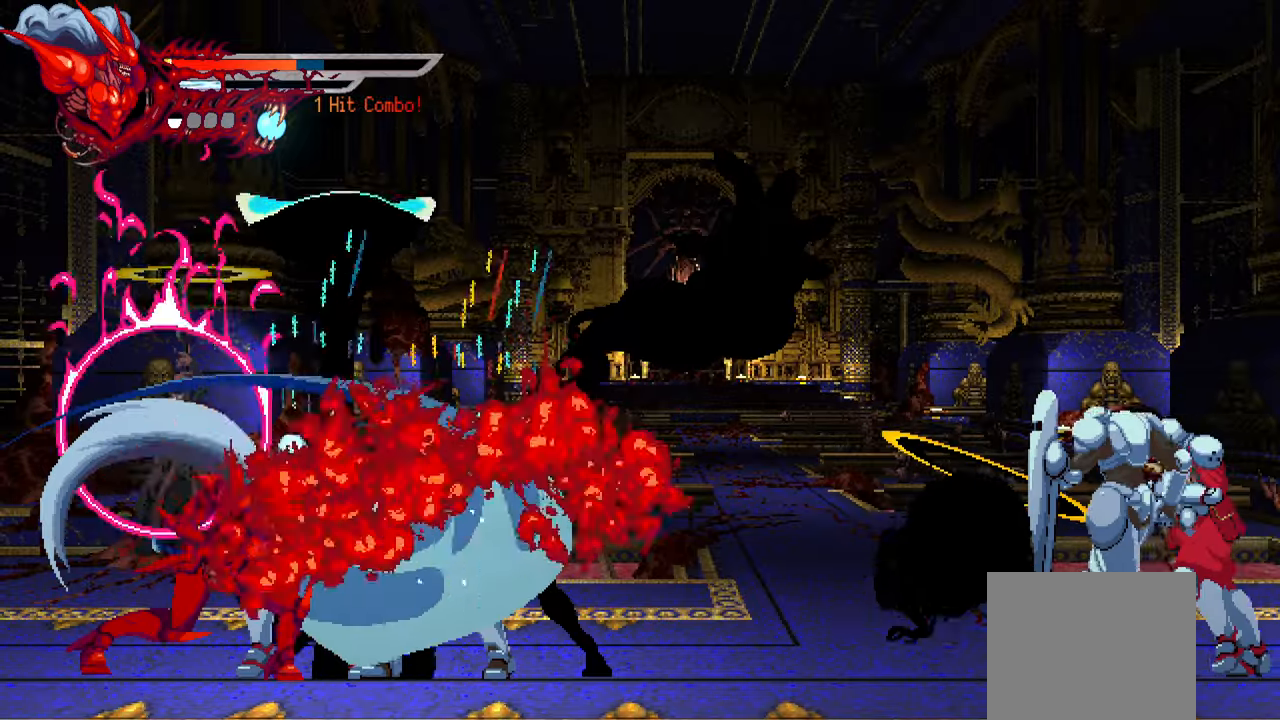
{"buttons": ["DPAD_RIGHT"], "events": [[50, "SQUARE", "up"], [100, "SQUARE", "down"], [183, "SQUARE", "up"], [250, "SQUARE", "down"], [333, "SQUARE", "up"], [400, "SQUARE", "down"], [466, "SQUARE", "up"]]}
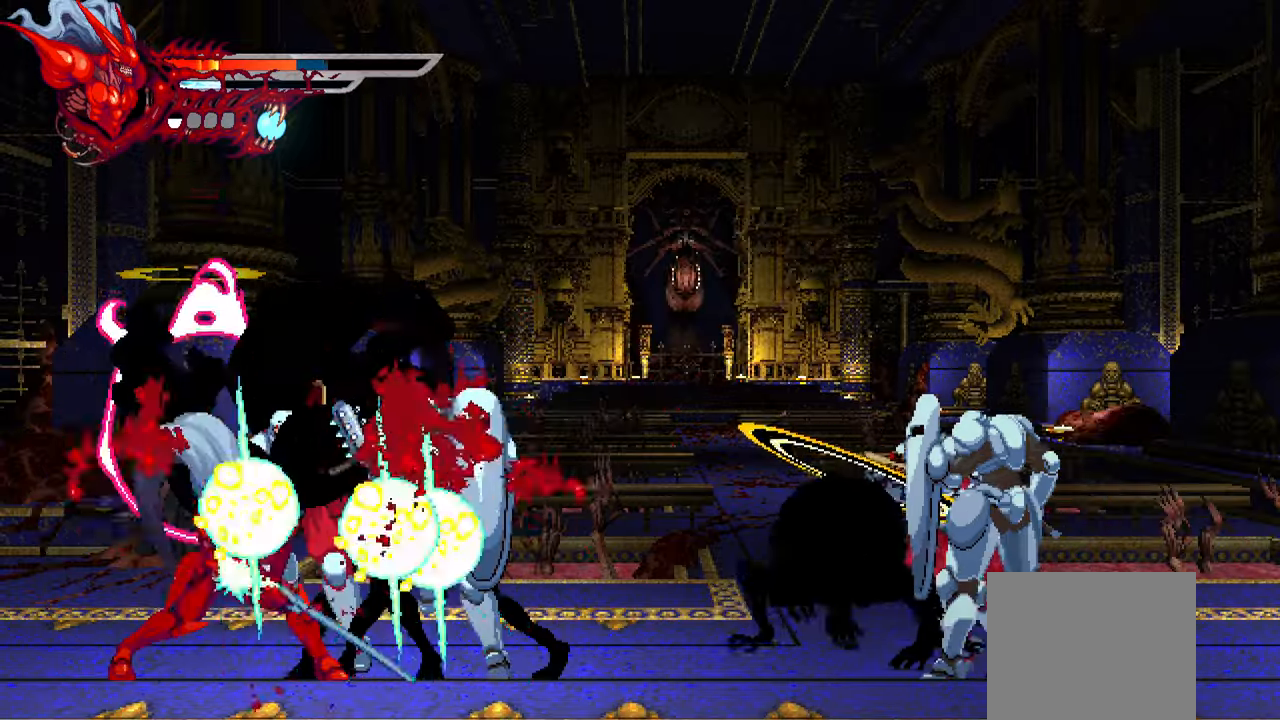
{"buttons": ["SQUARE", "DPAD_RIGHT"], "events": [[33, "SQUARE", "down"], [116, "SQUARE", "up"], [433, "SQUARE", "down"]]}
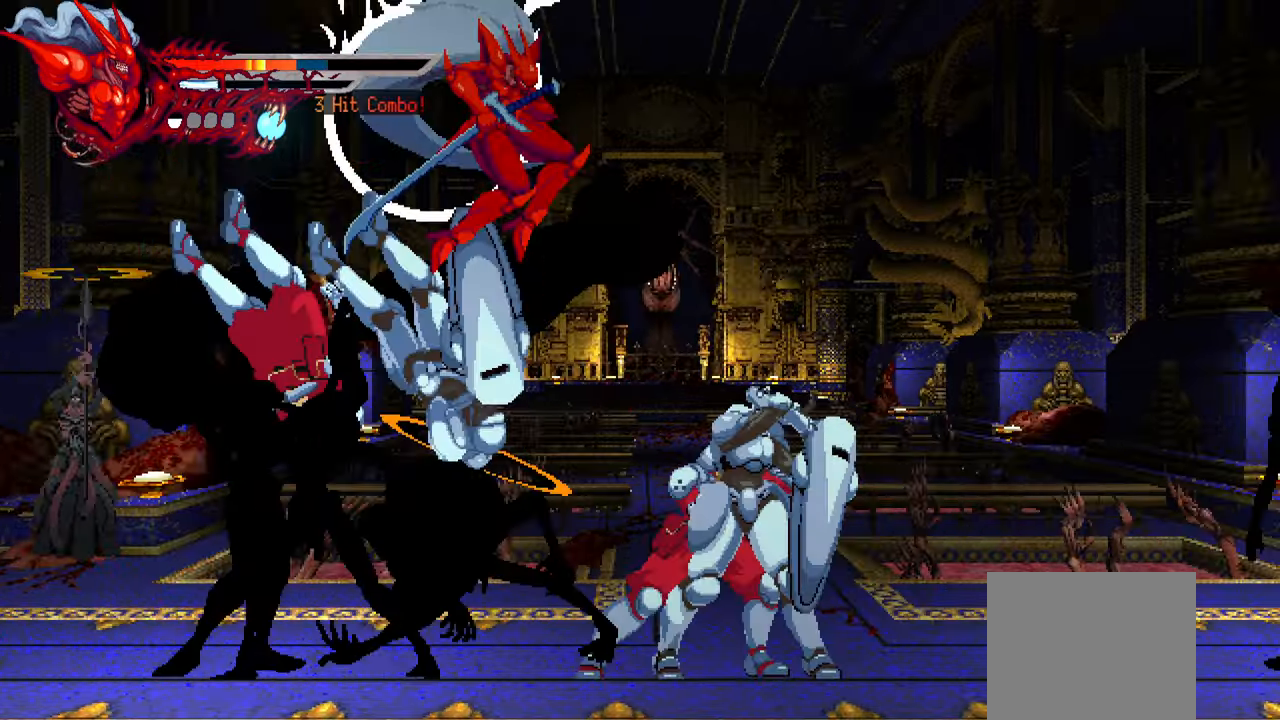
{"buttons": ["L3"], "events": [[16, "SQUARE", "up"], [100, "SQUARE", "down"], [166, "SQUARE", "up"], [233, "SQUARE", "down"], [316, "SQUARE", "up"], [350, "DPAD_RIGHT", "up"], [483, "L3", "down"]]}
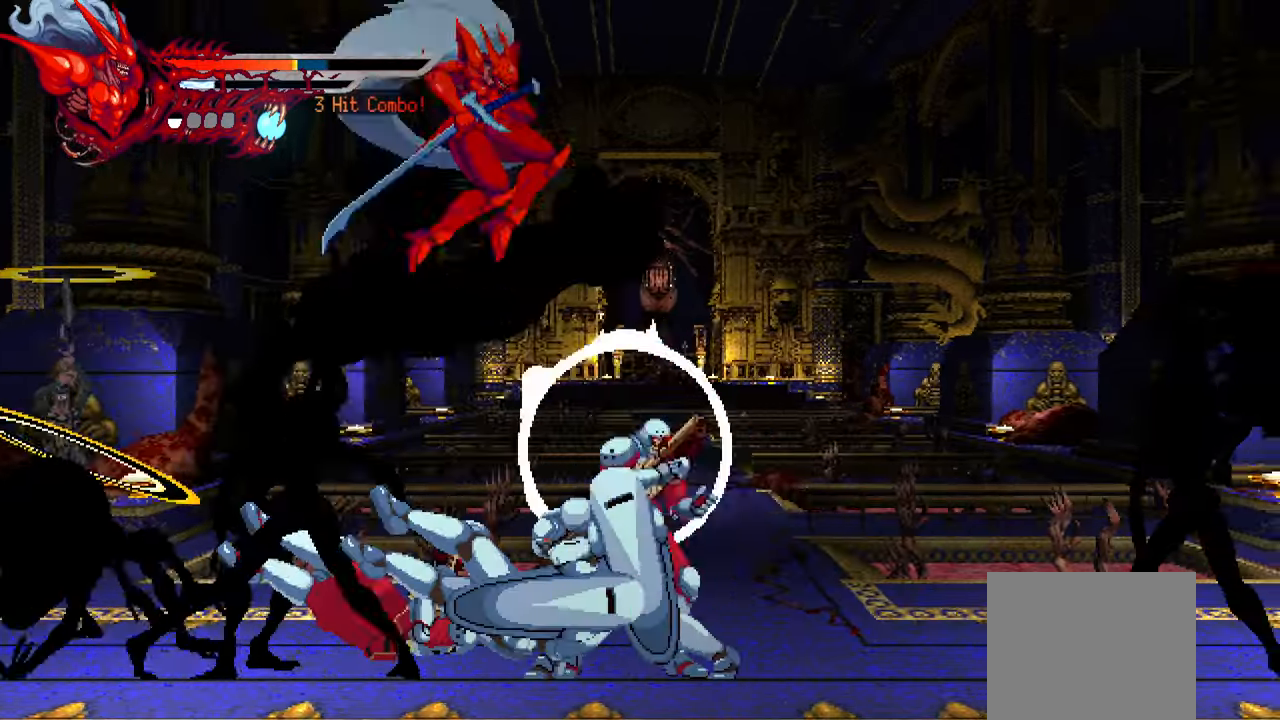
{"buttons": ["L3"], "events": [[116, "L3", "up"], [166, "L3", "down"], [300, "L3", "up"], [466, "L3", "down"]]}
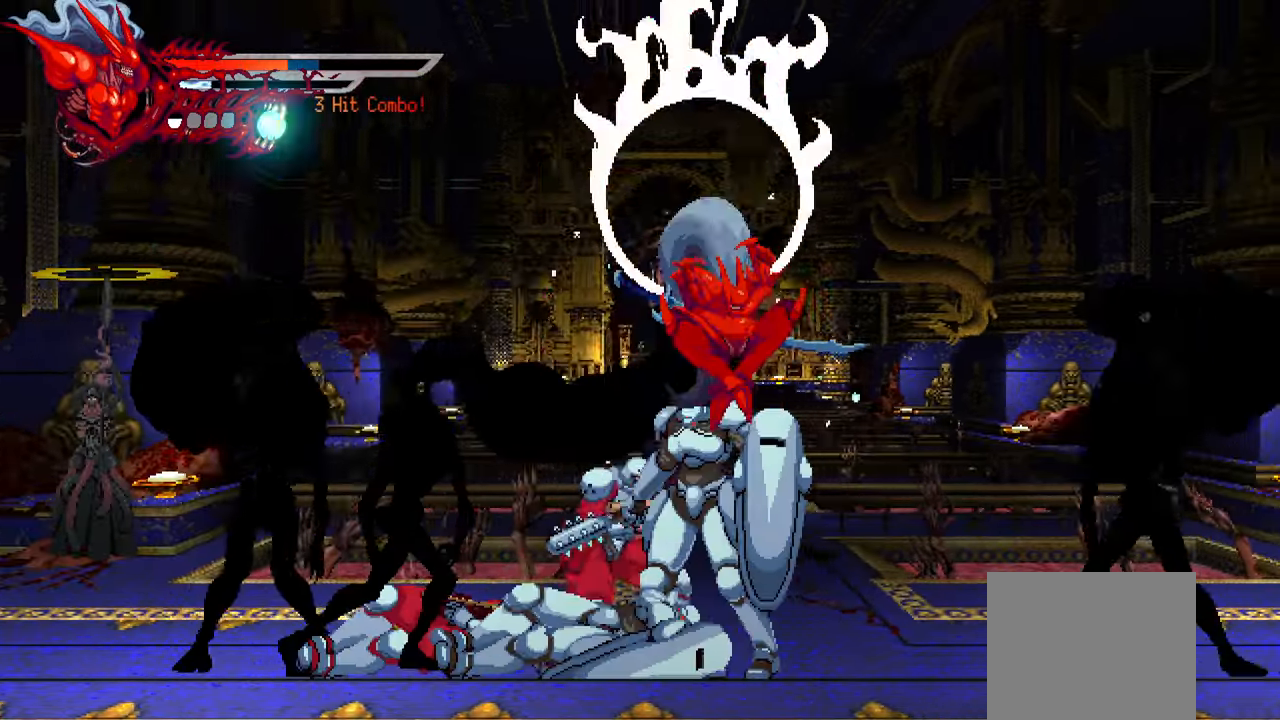
{"buttons": ["DPAD_LEFT"], "events": [[100, "L3", "up"], [450, "DPAD_LEFT", "down"]]}
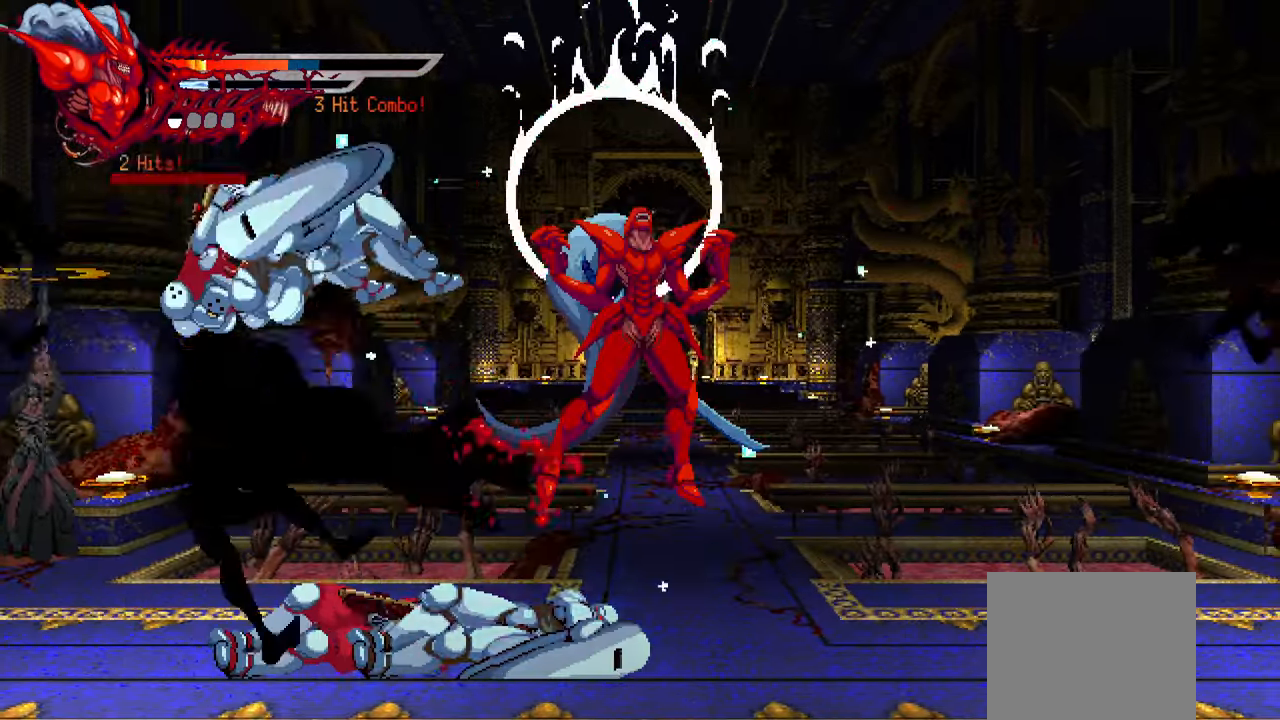
{"buttons": ["DPAD_LEFT"], "events": [[216, "SQUARE", "down"], [283, "SQUARE", "up"], [350, "SQUARE", "down"], [433, "SQUARE", "up"]]}
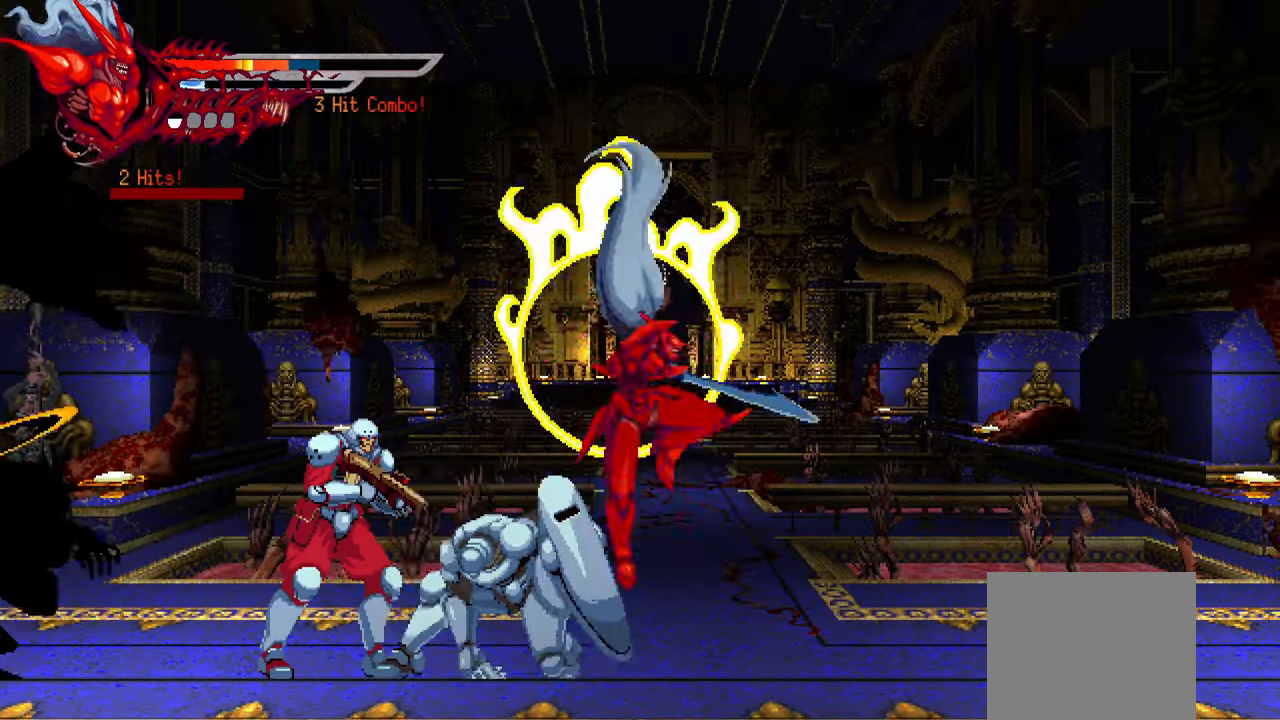
{"buttons": ["DPAD_LEFT"], "events": [[16, "SQUARE", "down"], [83, "SQUARE", "up"], [150, "SQUARE", "down"], [233, "SQUARE", "up"], [283, "SQUARE", "down"], [350, "SQUARE", "up"], [416, "SQUARE", "down"], [483, "SQUARE", "up"]]}
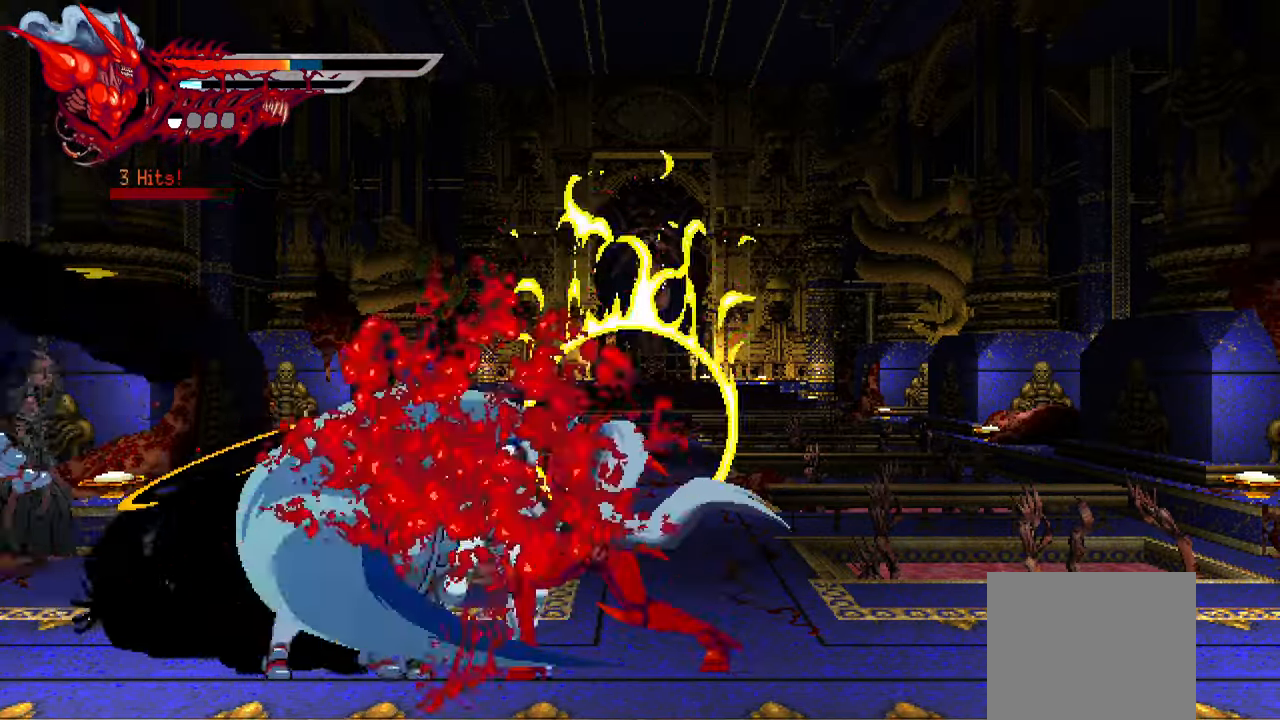
{"buttons": ["TRIANGLE", "DPAD_LEFT"], "events": [[66, "TRIANGLE", "down"], [150, "TRIANGLE", "up"], [216, "TRIANGLE", "down"], [300, "TRIANGLE", "up"], [350, "TRIANGLE", "down"], [433, "TRIANGLE", "up"], [483, "TRIANGLE", "down"]]}
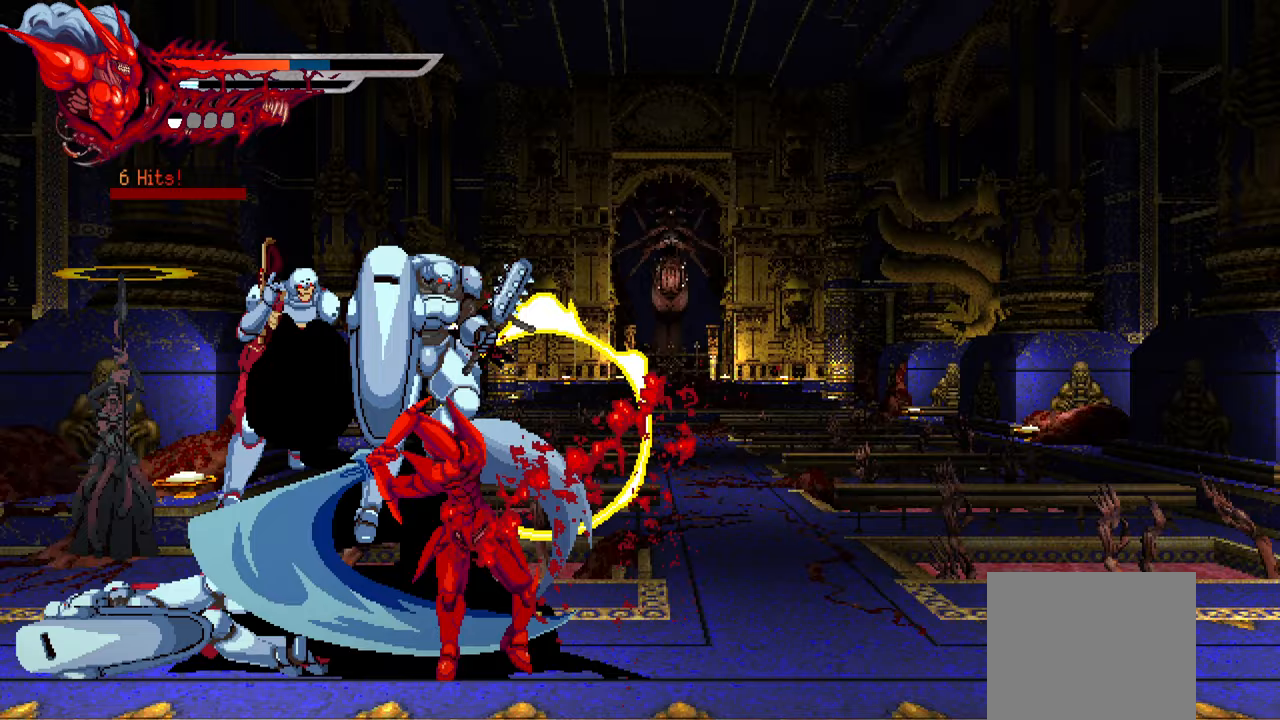
{"buttons": [], "events": [[67, "TRIANGLE", "up"], [133, "TRIANGLE", "down"], [200, "L1", "down"], [200, "TRIANGLE", "up"], [250, "DPAD_UP", "down"], [283, "DPAD_UP", "up"], [383, "L1", "up"], [433, "DPAD_LEFT", "up"]]}
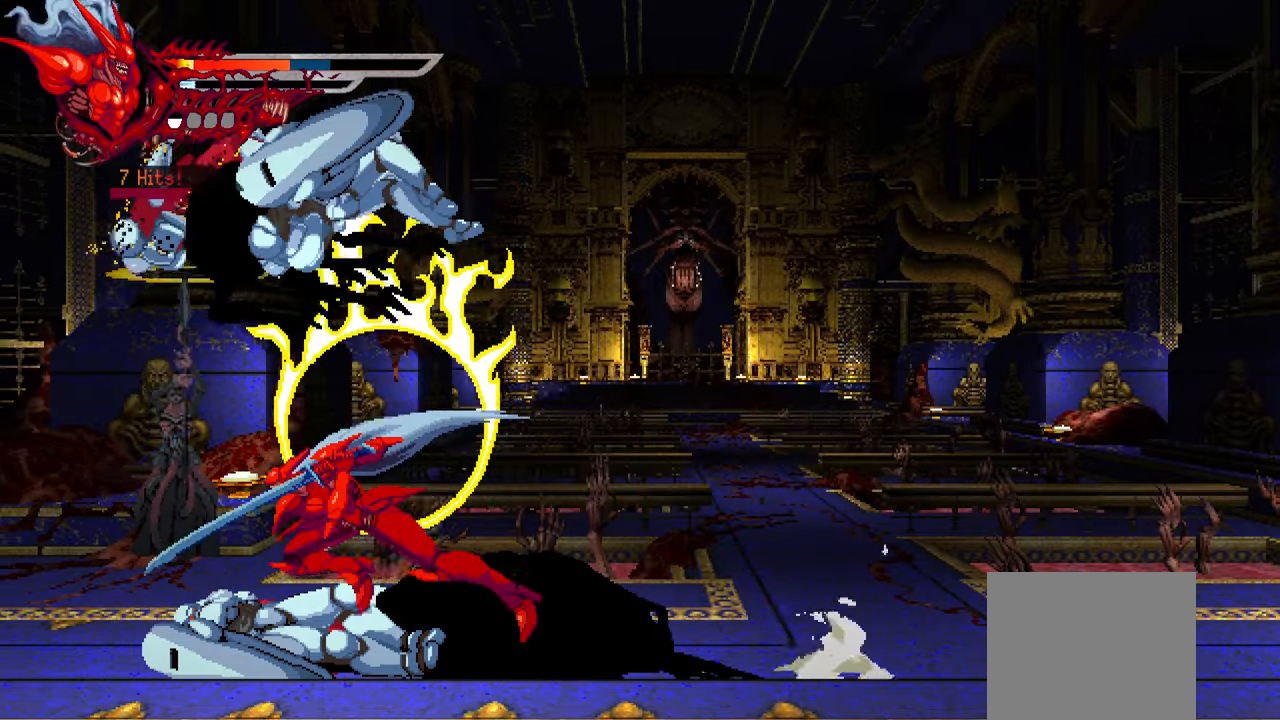
{"buttons": [], "events": [[50, "DPAD_RIGHT", "down"], [100, "SQUARE", "down"], [167, "SQUARE", "up"], [267, "SQUARE", "down"], [317, "SQUARE", "up"], [350, "DPAD_RIGHT", "up"], [417, "SQUARE", "down"], [467, "SQUARE", "up"]]}
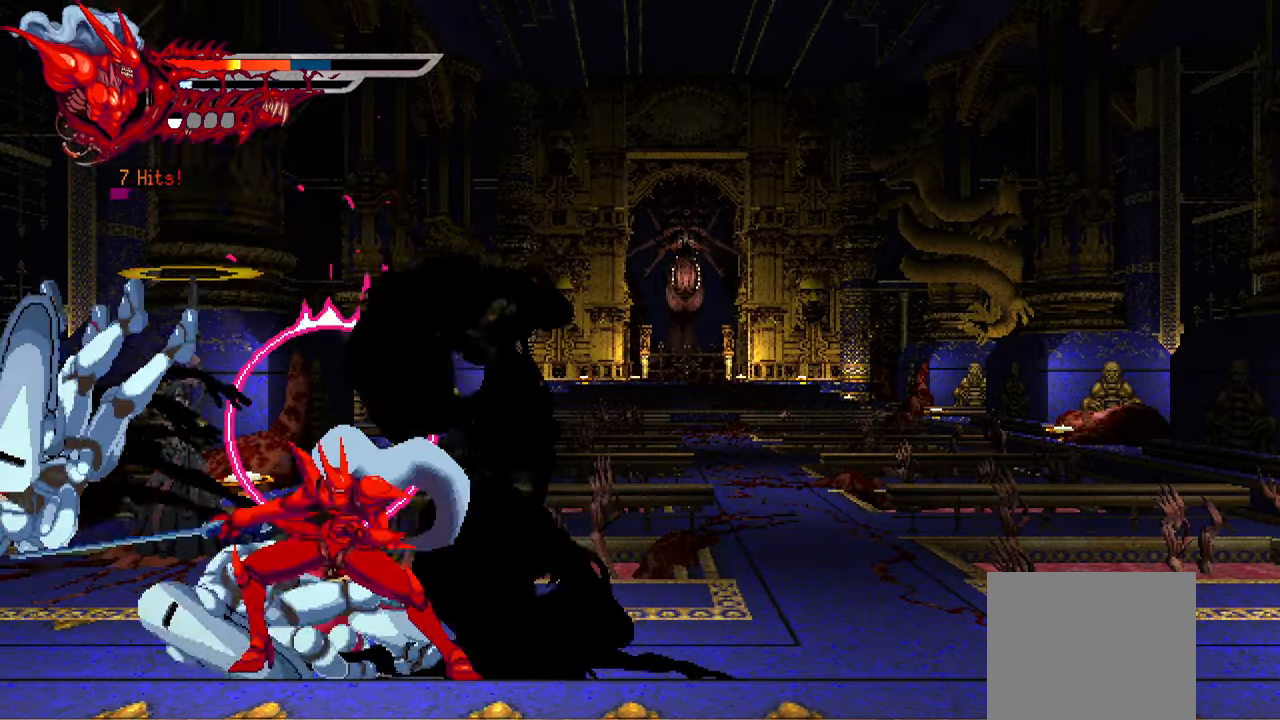
{"buttons": ["SQUARE", "DPAD_RIGHT"], "events": [[50, "SQUARE", "down"], [100, "SQUARE", "up"], [183, "SQUARE", "down"], [250, "SQUARE", "up"], [333, "SQUARE", "down"], [383, "DPAD_RIGHT", "down"], [400, "SQUARE", "up"], [450, "SQUARE", "down"]]}
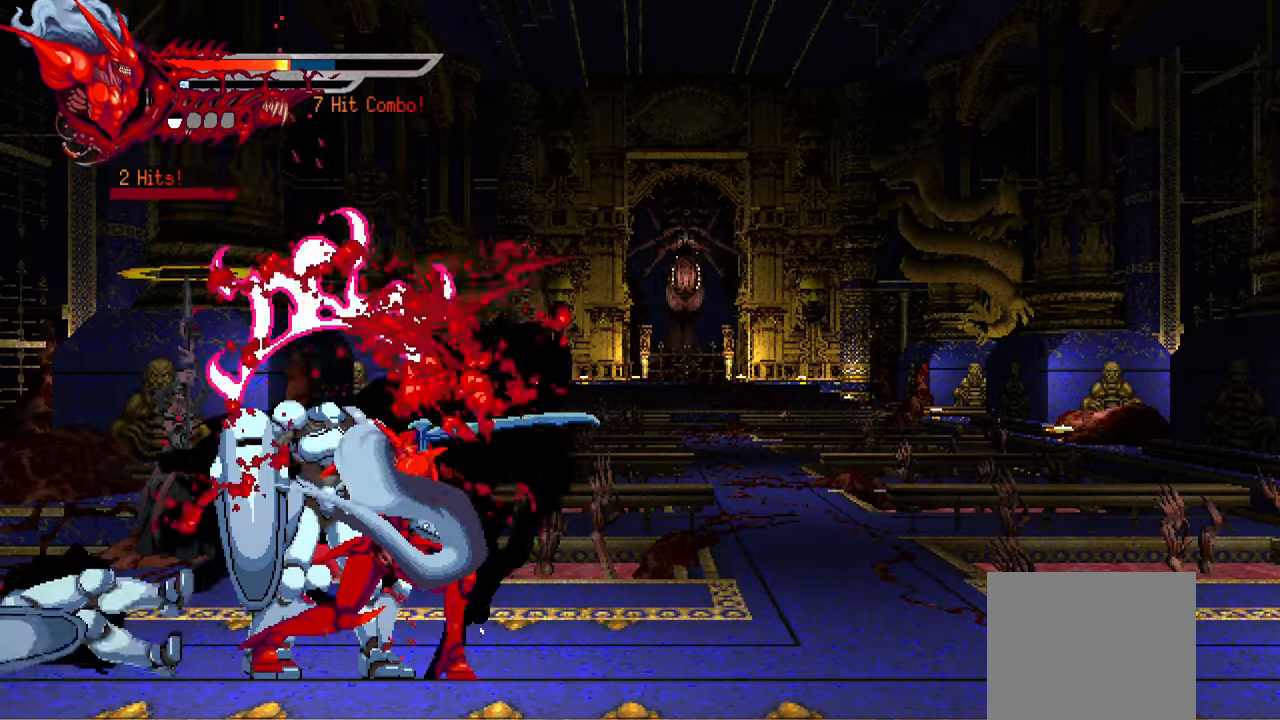
{"buttons": [], "events": [[33, "SQUARE", "up"], [133, "TRIANGLE", "down"], [250, "TRIANGLE", "up"], [300, "TRIANGLE", "down"], [383, "TRIANGLE", "up"], [433, "TRIANGLE", "down"], [500, "DPAD_RIGHT", "up"], [500, "TRIANGLE", "up"]]}
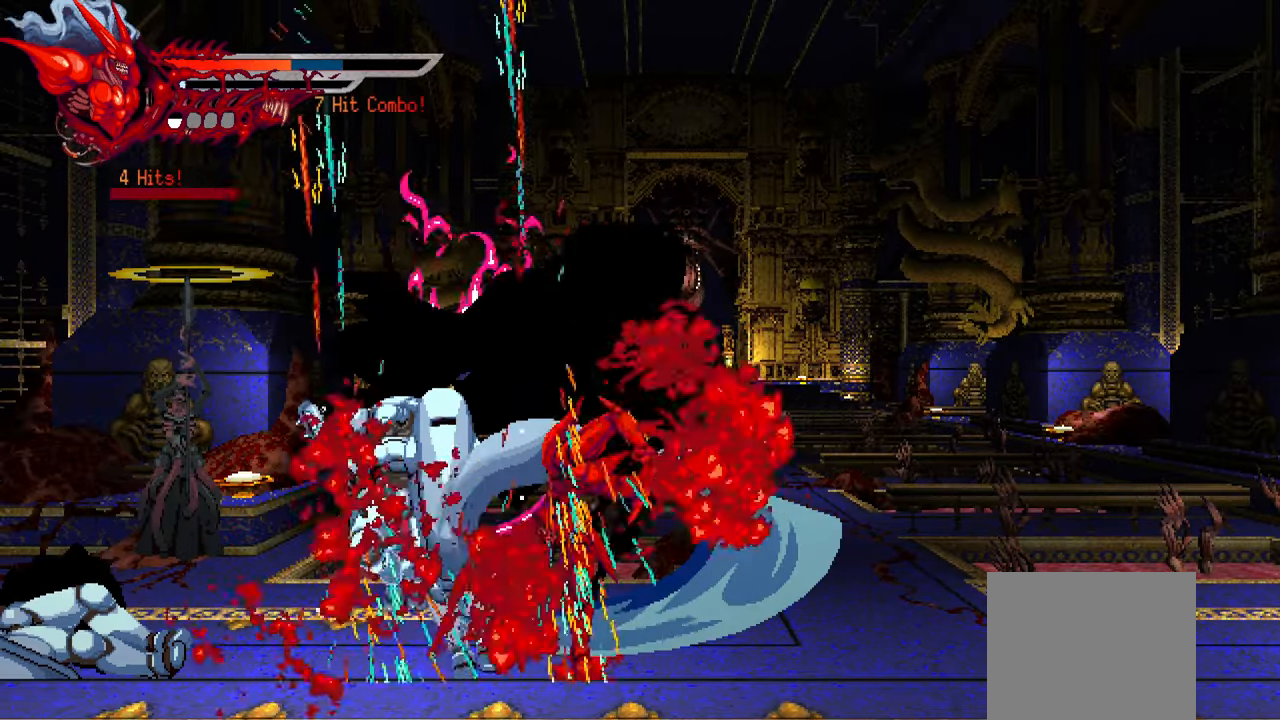
{"buttons": ["SQUARE", "DPAD_LEFT"], "events": [[133, "DPAD_LEFT", "down"], [183, "L1", "down"], [350, "L1", "up"], [417, "SQUARE", "down"]]}
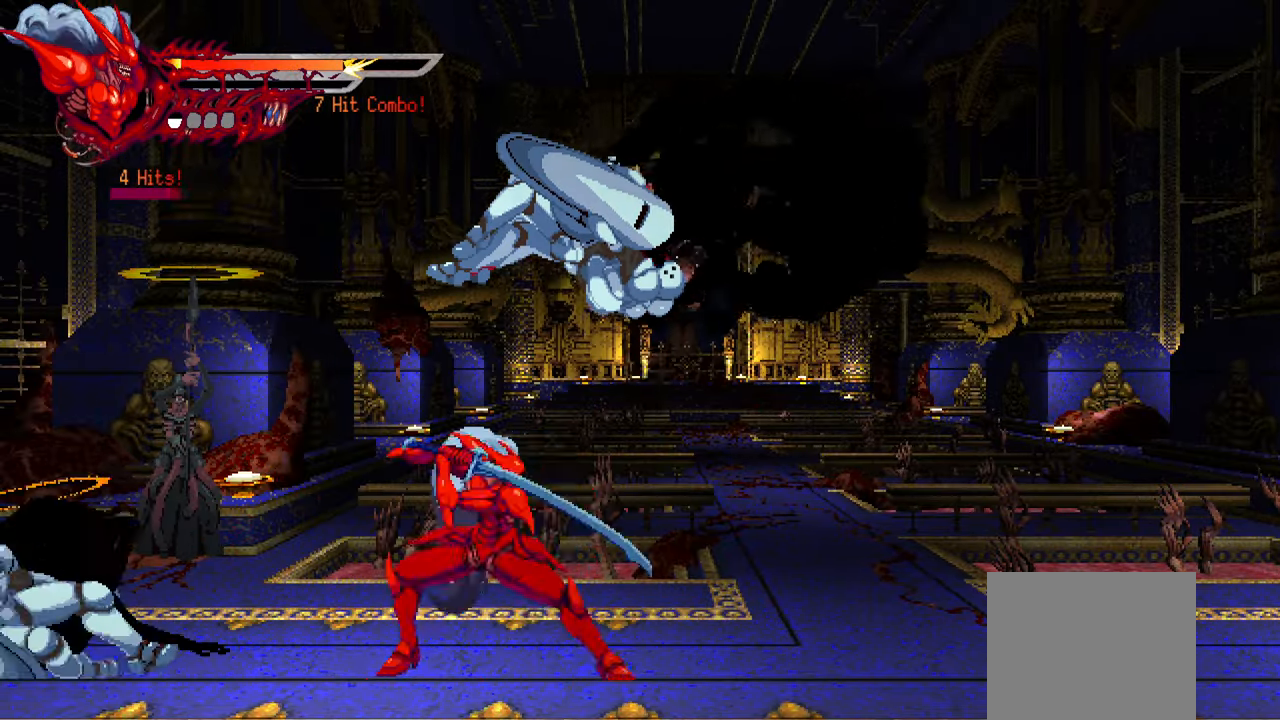
{"buttons": ["SQUARE", "DPAD_LEFT"], "events": [[17, "SQUARE", "up"], [333, "L1", "down"], [433, "L1", "up"], [450, "SQUARE", "down"]]}
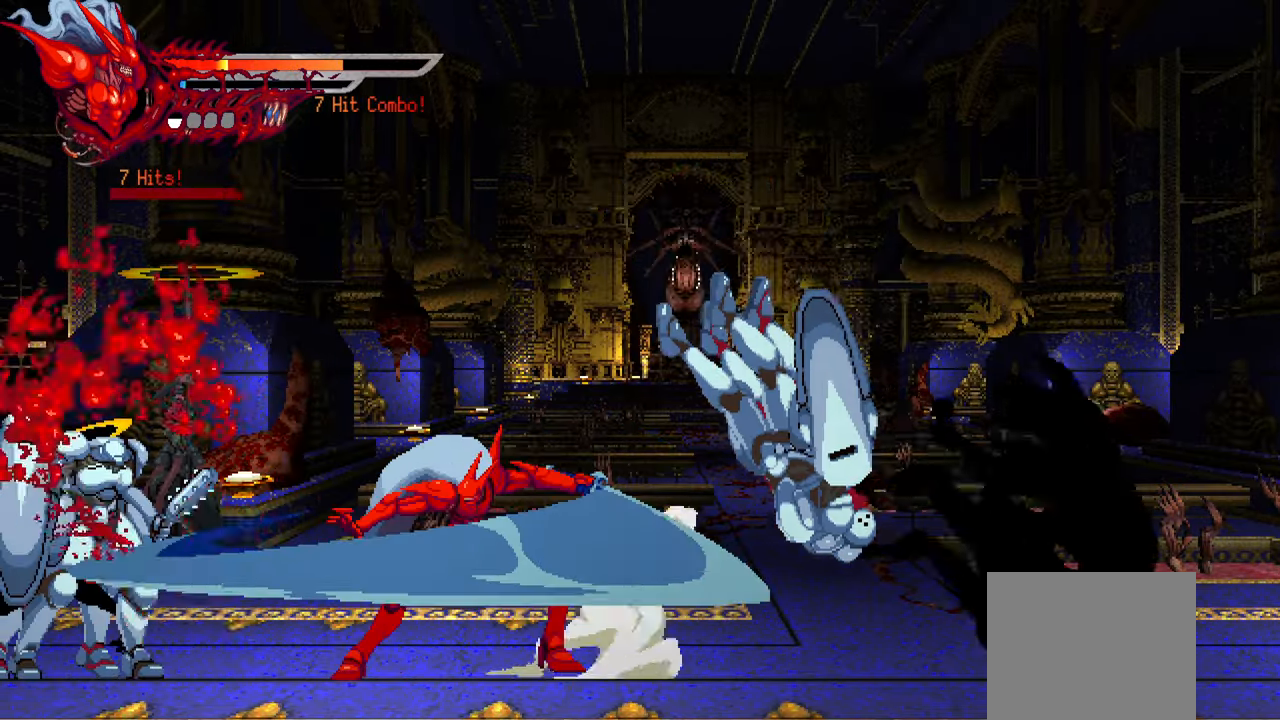
{"buttons": ["DPAD_LEFT"], "events": [[50, "SQUARE", "up"], [117, "SQUARE", "down"], [217, "SQUARE", "up"], [383, "SQUARE", "down"], [450, "SQUARE", "up"]]}
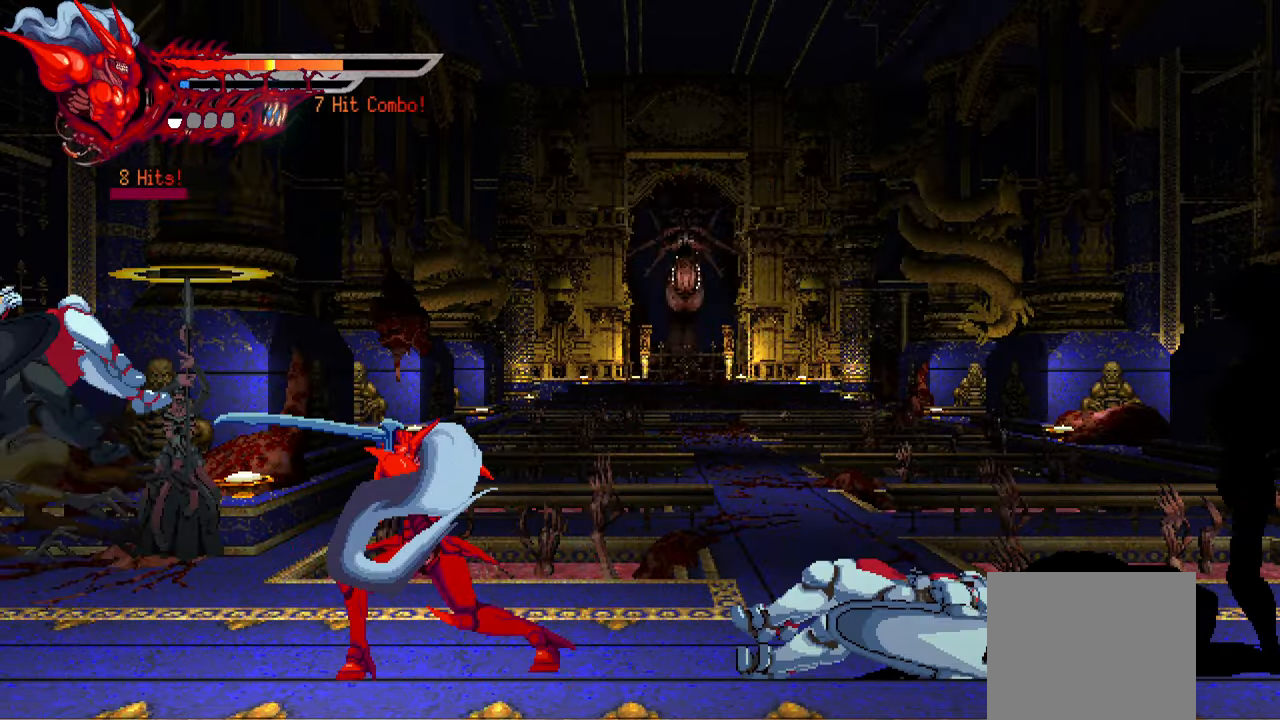
{"buttons": ["DPAD_RIGHT"], "events": [[67, "DPAD_LEFT", "up"], [133, "DPAD_RIGHT", "down"], [233, "L1", "down"], [283, "L1", "up"], [417, "SQUARE", "down"], [500, "SQUARE", "up"]]}
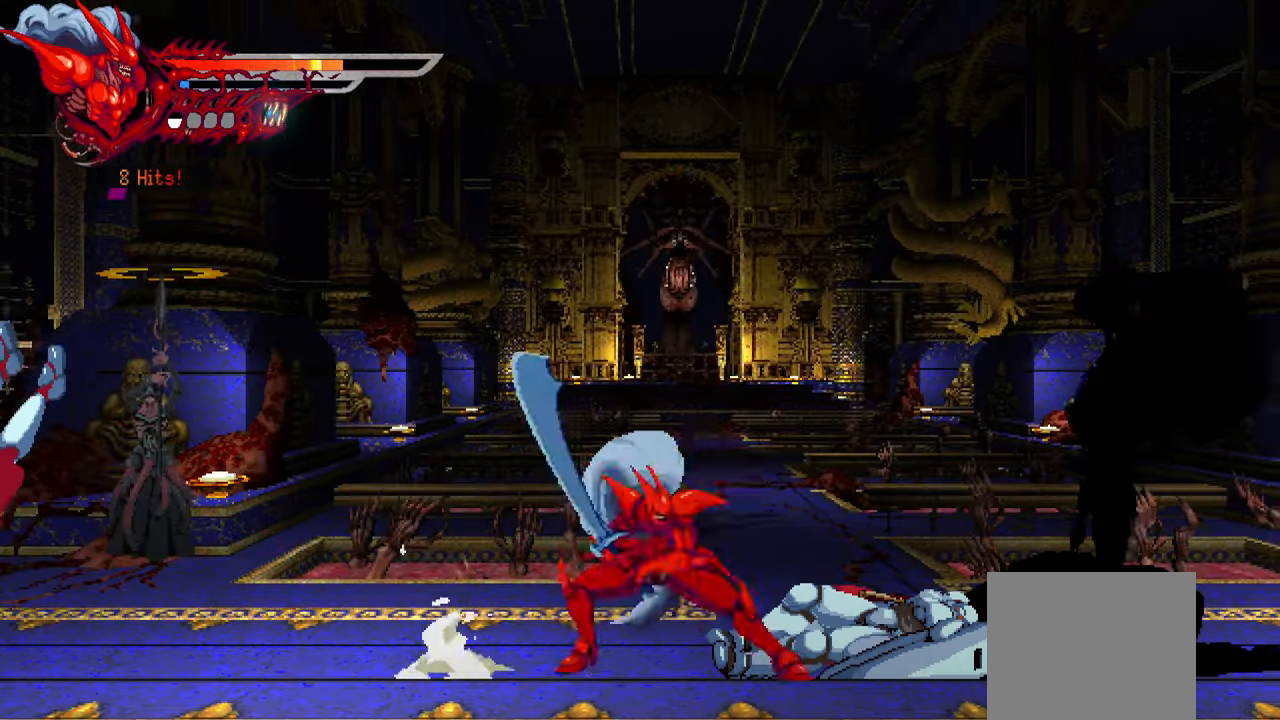
{"buttons": ["DPAD_RIGHT"], "events": [[83, "SQUARE", "down"], [167, "SQUARE", "up"], [250, "SQUARE", "down"], [284, "SQUARE", "up"], [400, "TRIANGLE", "down"], [484, "TRIANGLE", "up"]]}
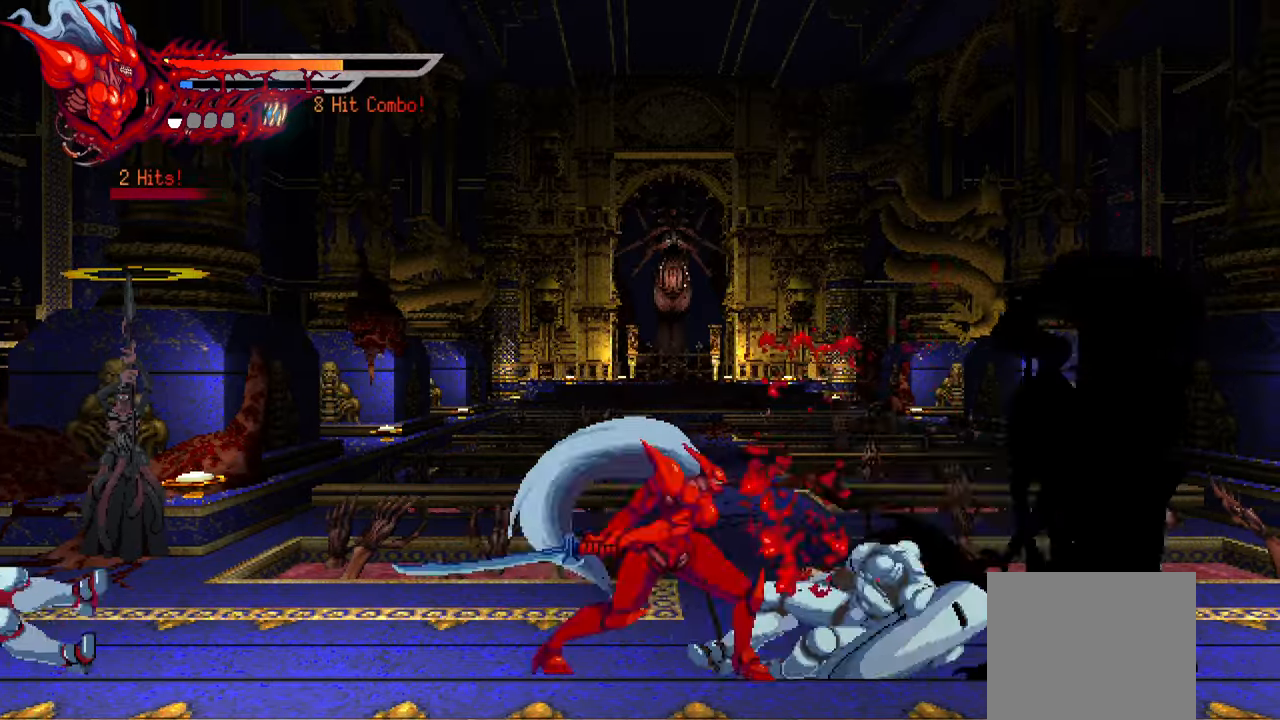
{"buttons": ["TRIANGLE", "DPAD_RIGHT"], "events": [[34, "TRIANGLE", "down"], [100, "TRIANGLE", "up"], [167, "TRIANGLE", "down"], [250, "TRIANGLE", "up"], [334, "TRIANGLE", "down"], [400, "TRIANGLE", "up"], [467, "TRIANGLE", "down"]]}
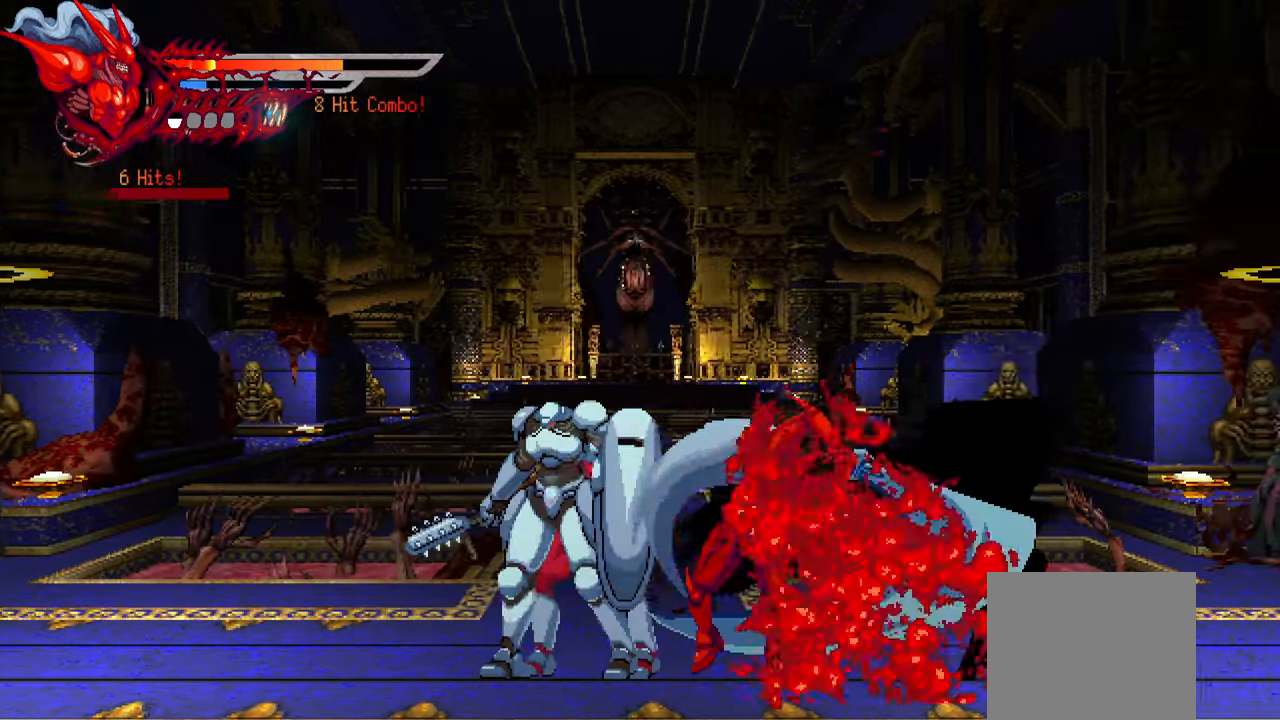
{"buttons": ["DPAD_LEFT"], "events": [[17, "TRIANGLE", "up"], [67, "L1", "down"], [200, "DPAD_RIGHT", "up"], [217, "L1", "up"], [317, "DPAD_LEFT", "down"]]}